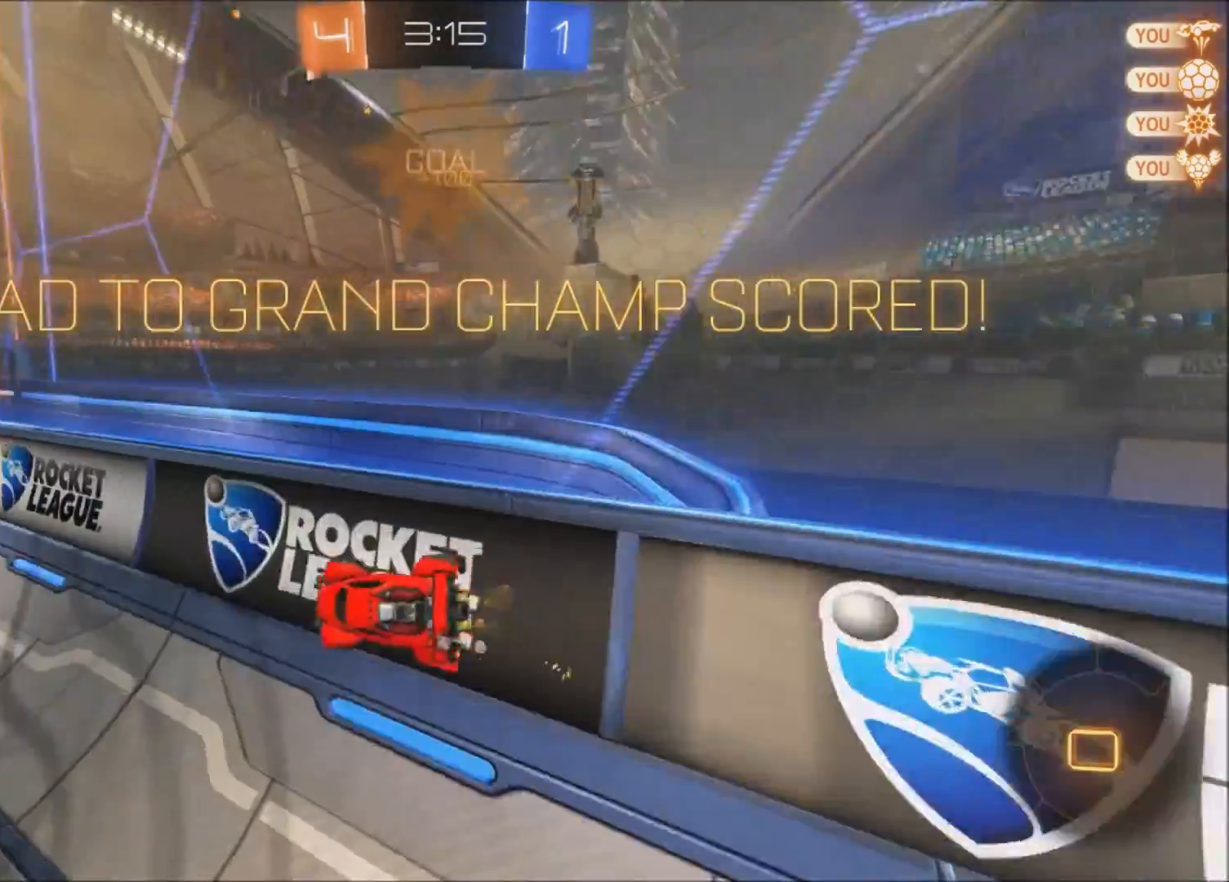
Gameplay with a controller (PlayStation layout); each line is a JSON object with the inputs held at the frame after it. "events" lists button and stick changes between this image and that frame as [ms after this image, input, new state], when the widget could be followed in between.
{"buttons": ["CROSS", "R2"], "left_stick": "up", "right_stick": "center", "events": [[67, "left_stick", "right"], [100, "L2", "down"], [200, "left_stick", "up"], [267, "CROSS", "down"], [267, "L2", "up"], [301, "CROSS", "up"], [367, "CROSS", "down"], [467, "CROSS", "up"], [501, "CROSS", "down"]]}
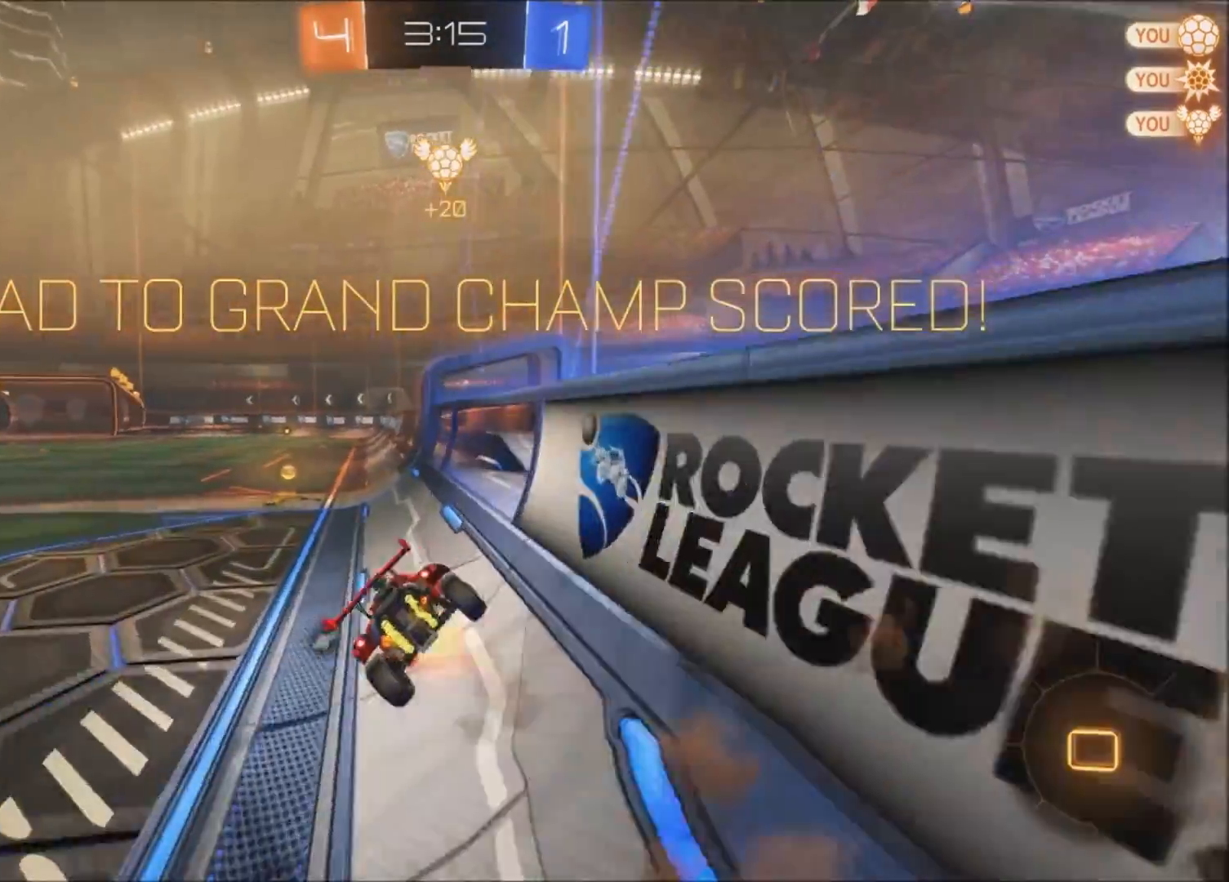
{"buttons": ["R2"], "left_stick": "center", "right_stick": "center", "events": [[100, "CROSS", "up"], [167, "CROSS", "down"], [267, "CROSS", "up"], [467, "left_stick", "center"]]}
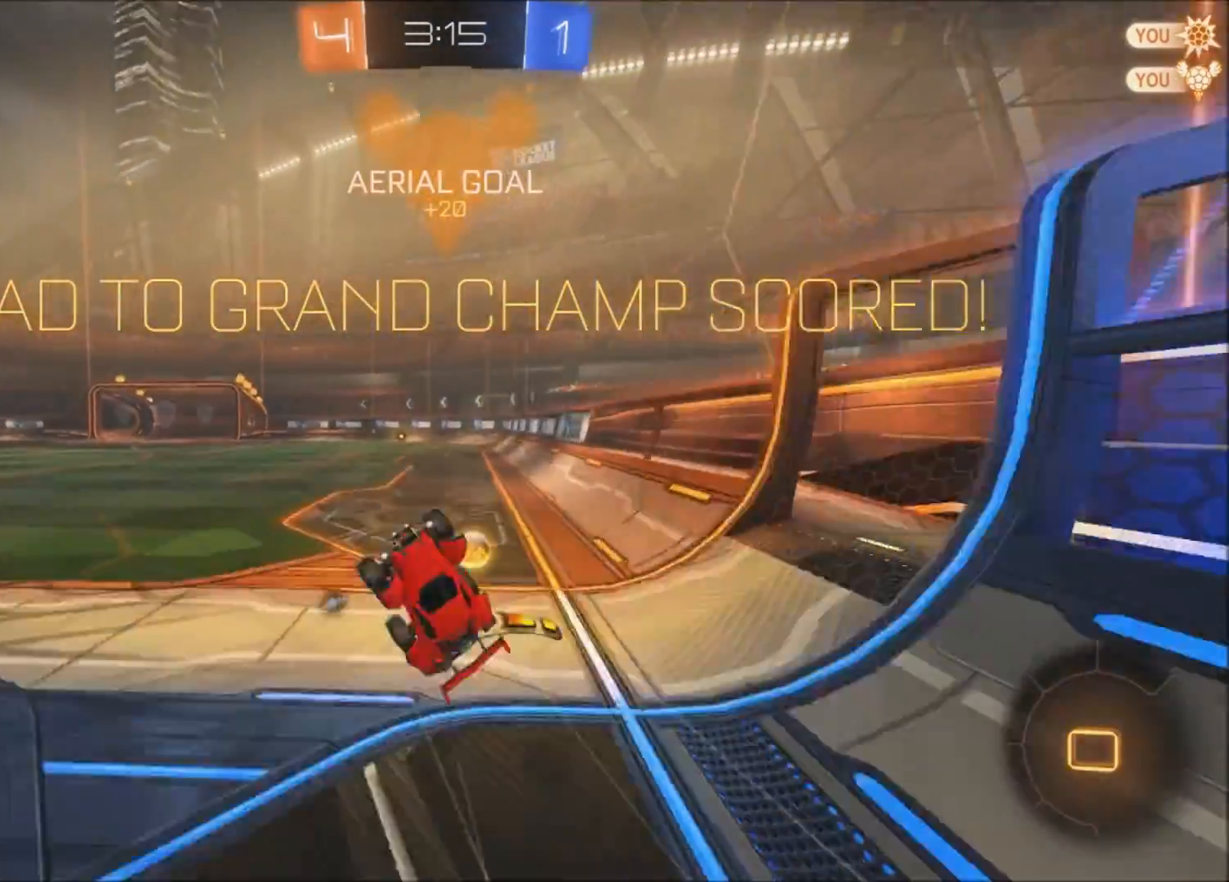
{"buttons": [], "left_stick": "center", "right_stick": "center", "events": [[134, "R2", "up"], [167, "CROSS", "down"], [501, "CROSS", "up"]]}
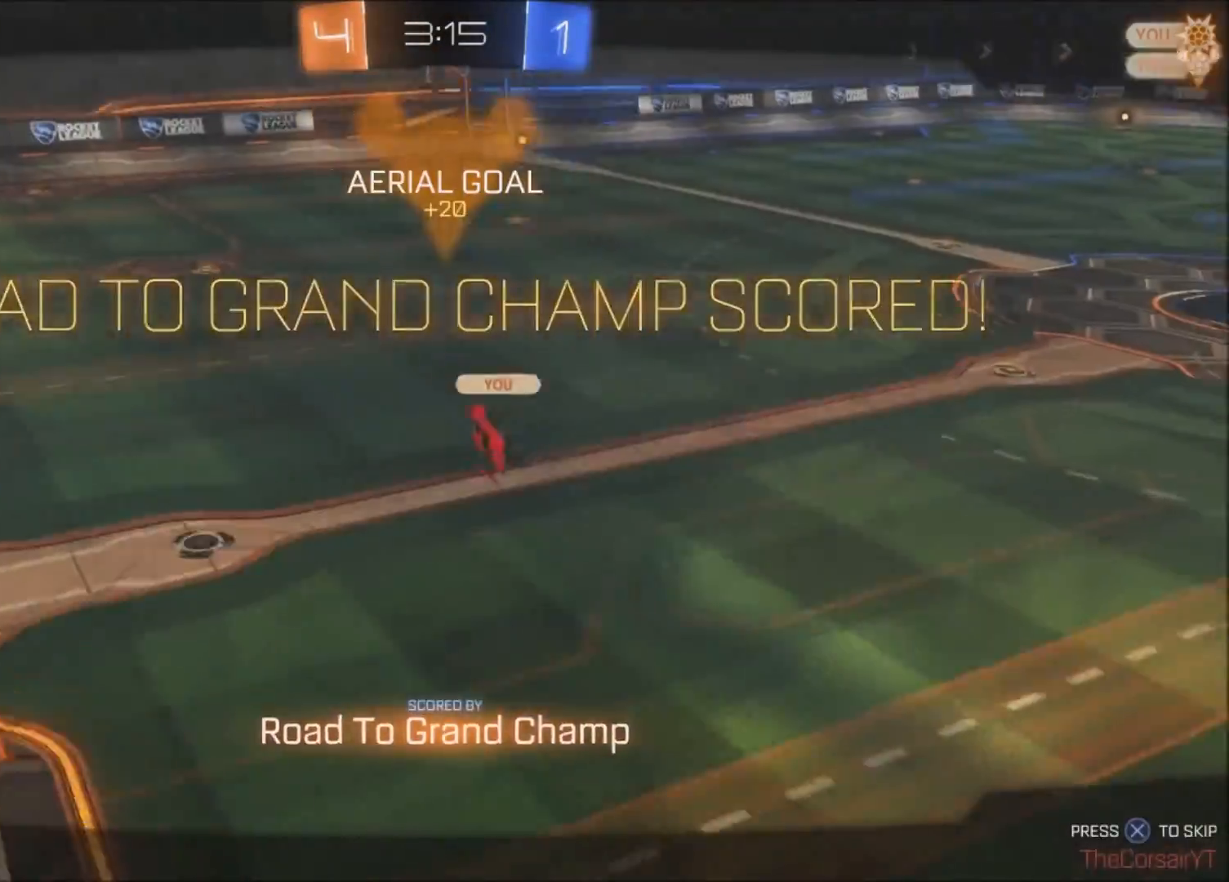
{"buttons": [], "left_stick": "center", "right_stick": "center", "events": []}
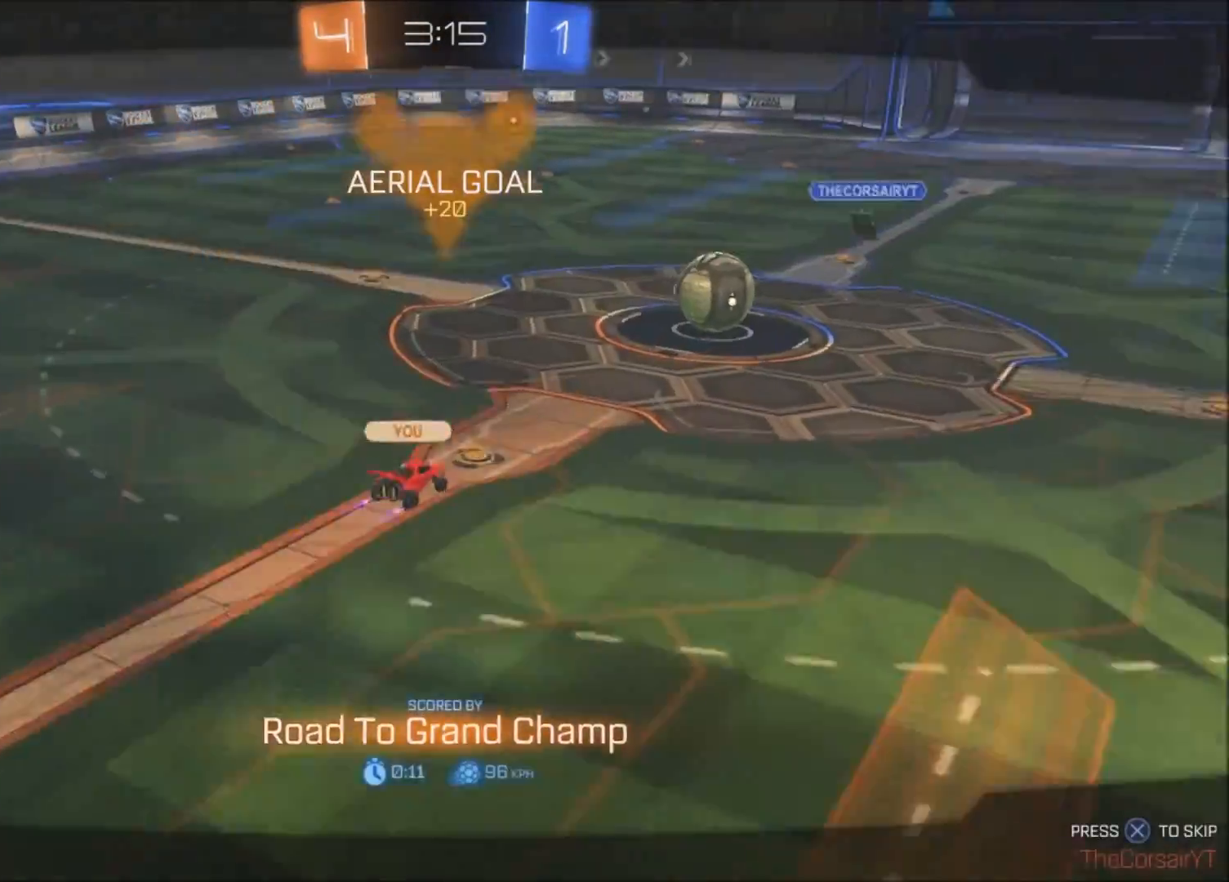
{"buttons": [], "left_stick": "center", "right_stick": "center", "events": []}
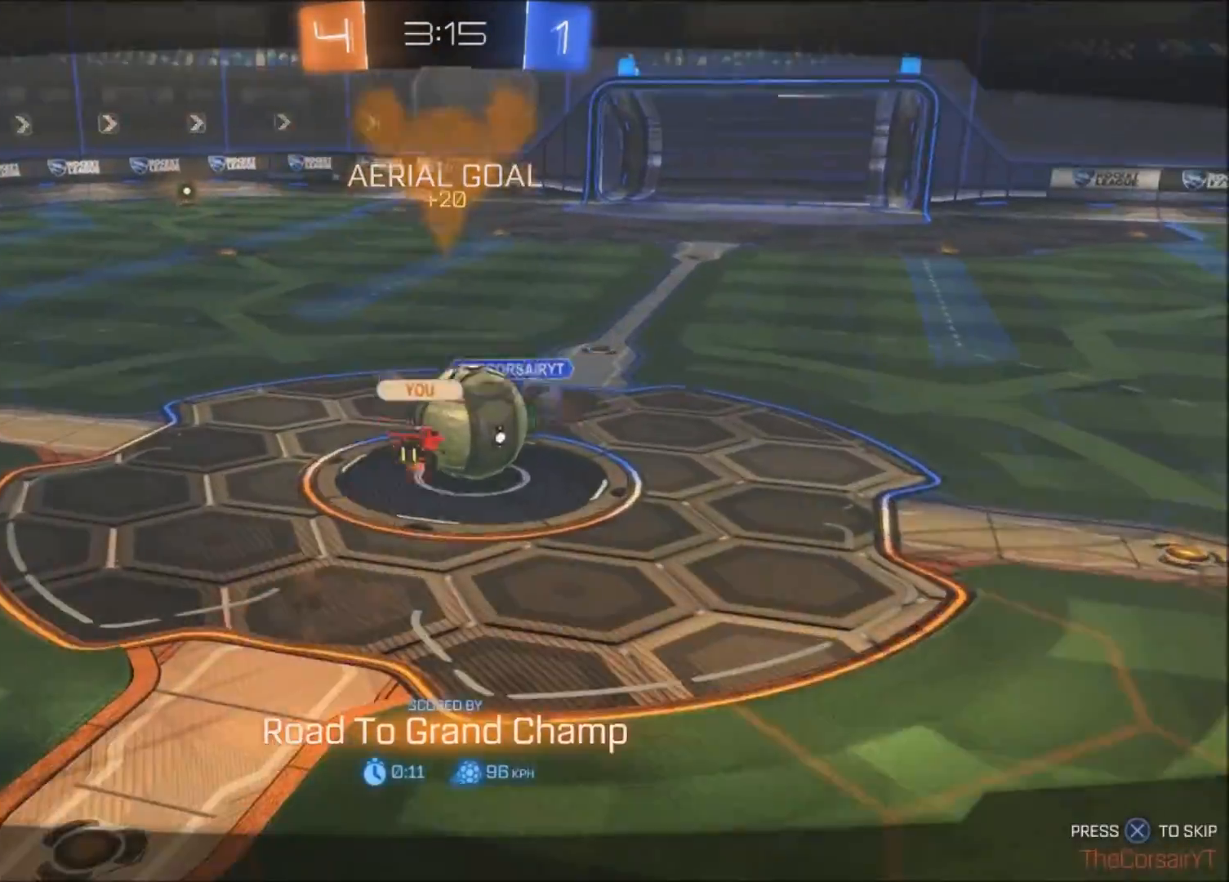
{"buttons": [], "left_stick": "center", "right_stick": "center", "events": []}